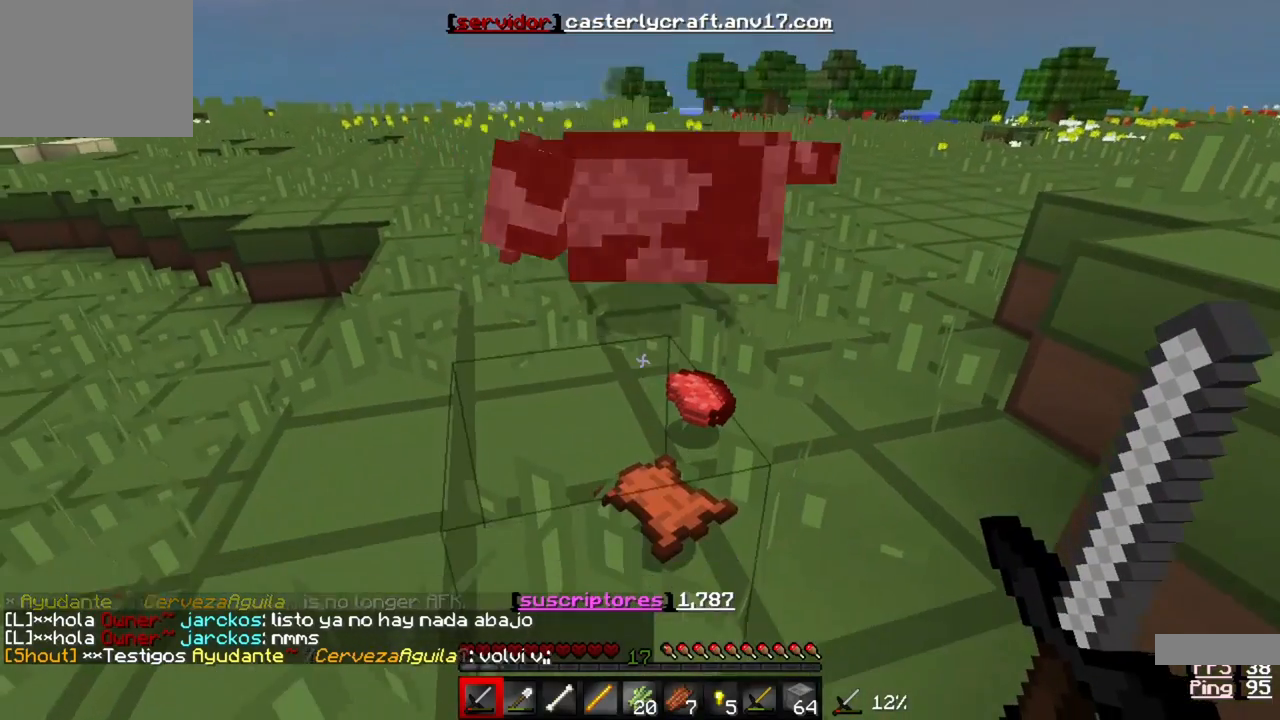
Gameplay with keyboard; each line is a JSON object with the keys held at the frame after it. "events" lists presses ("down") and releases ("up") of "a", "d", "s" and "w" between this image and that frame as [ms after this image, input, new state], when the widget could be followed in between. No other keys are recorded. Mouse input is not recorded.
{"keys": ["w"], "events": [[250, "w", "down"]]}
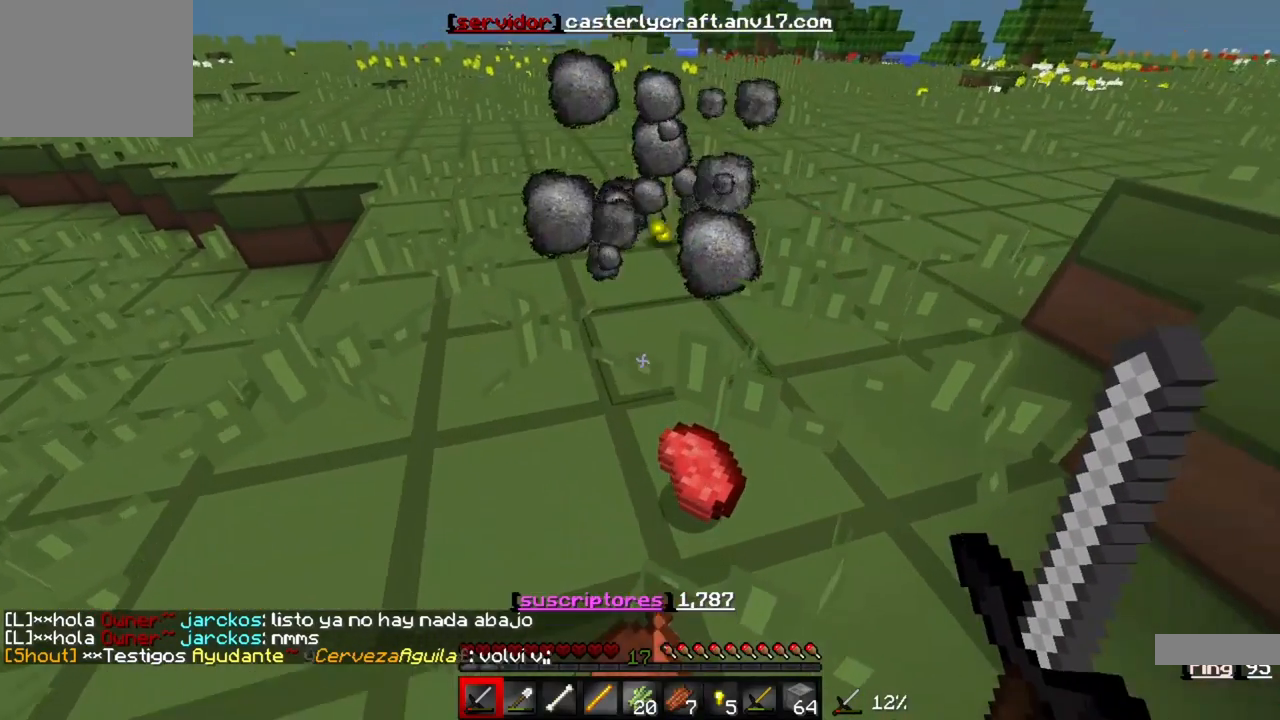
{"keys": [], "events": [[83, "w", "up"]]}
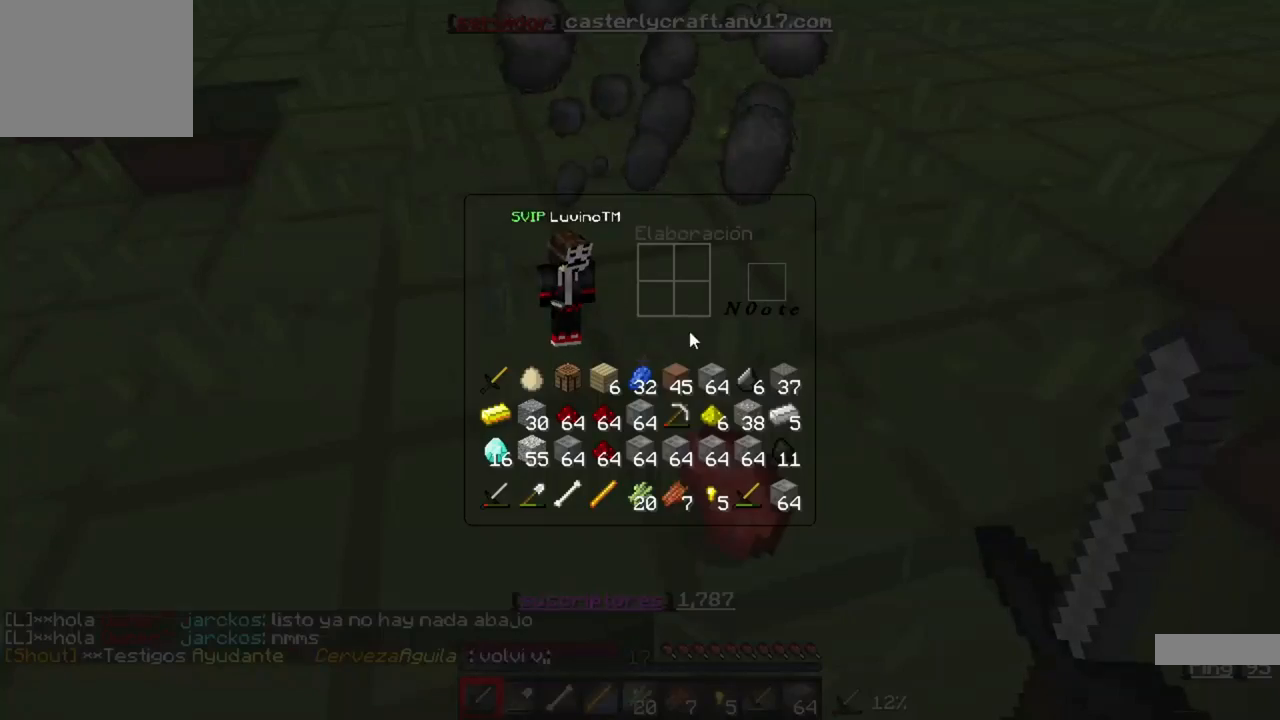
{"keys": [], "events": []}
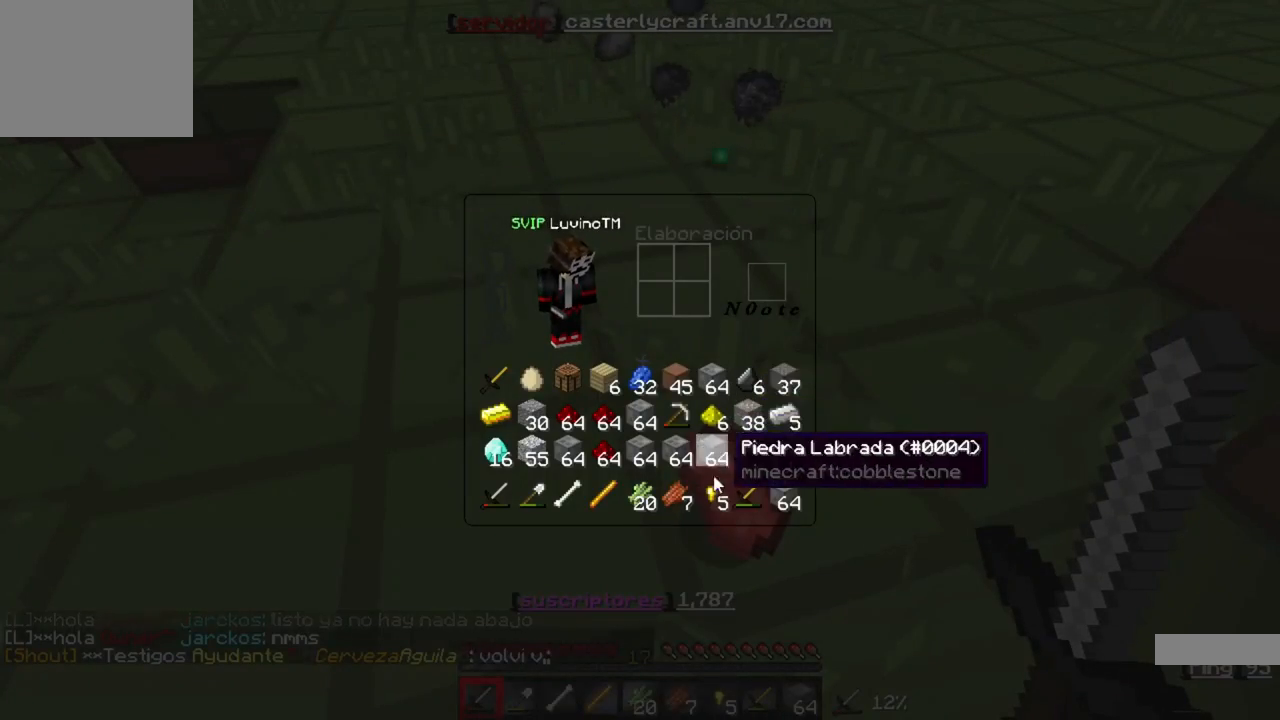
{"keys": [], "events": []}
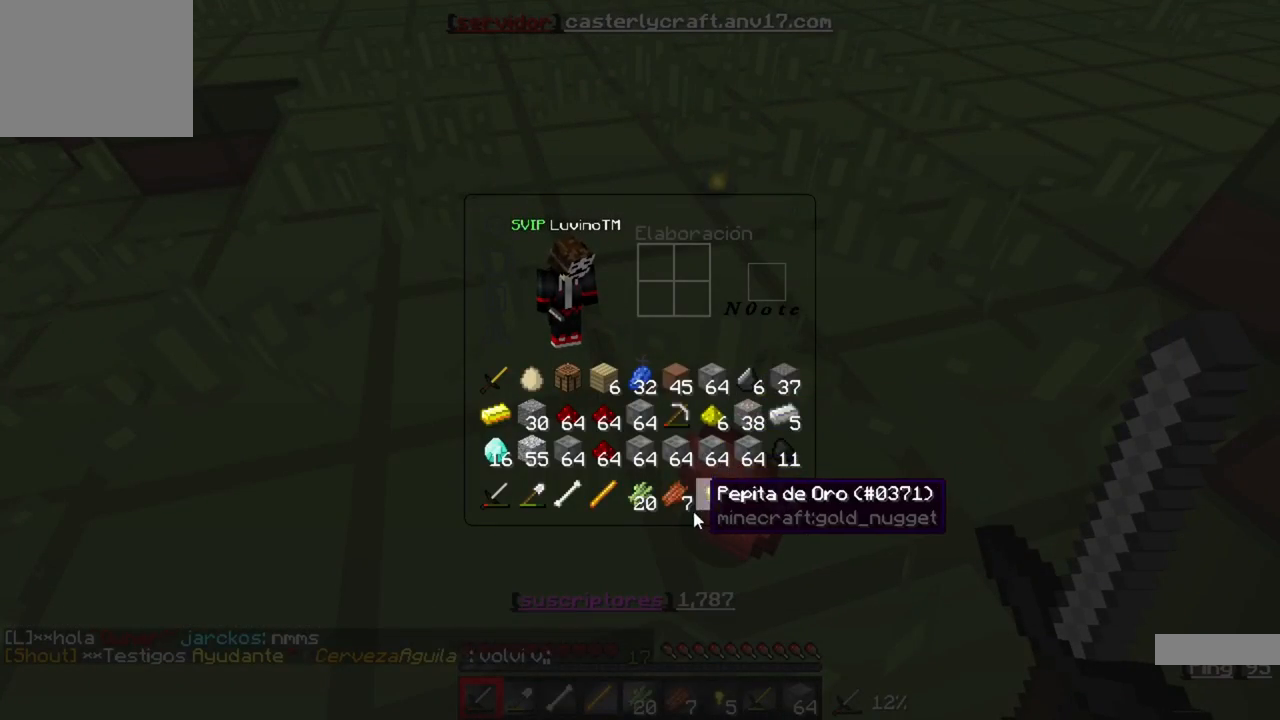
{"keys": [], "events": []}
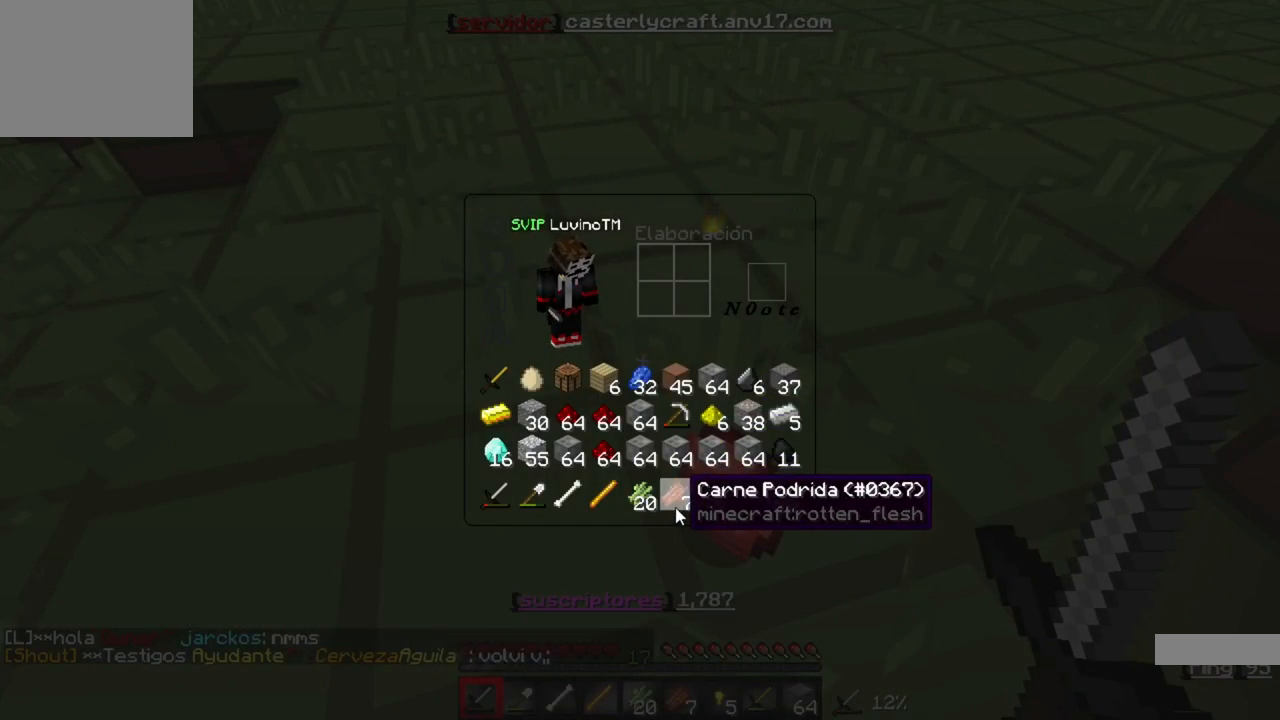
{"keys": [], "events": []}
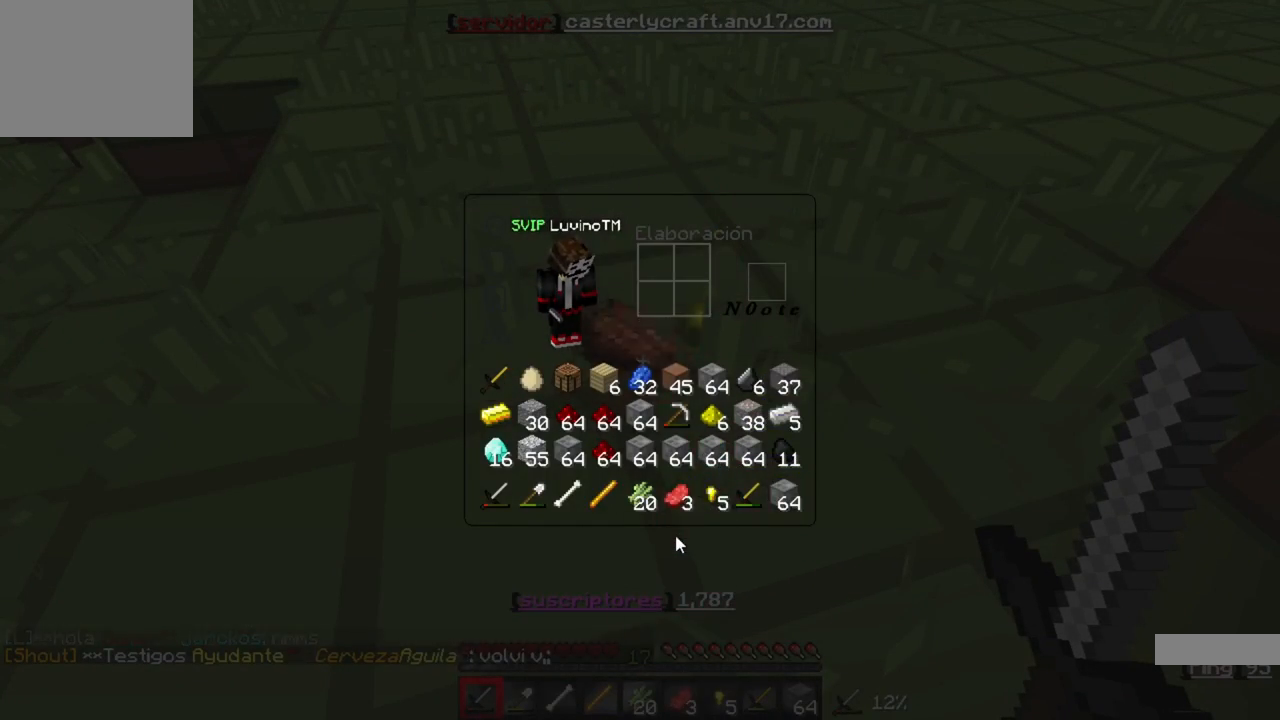
{"keys": [], "events": []}
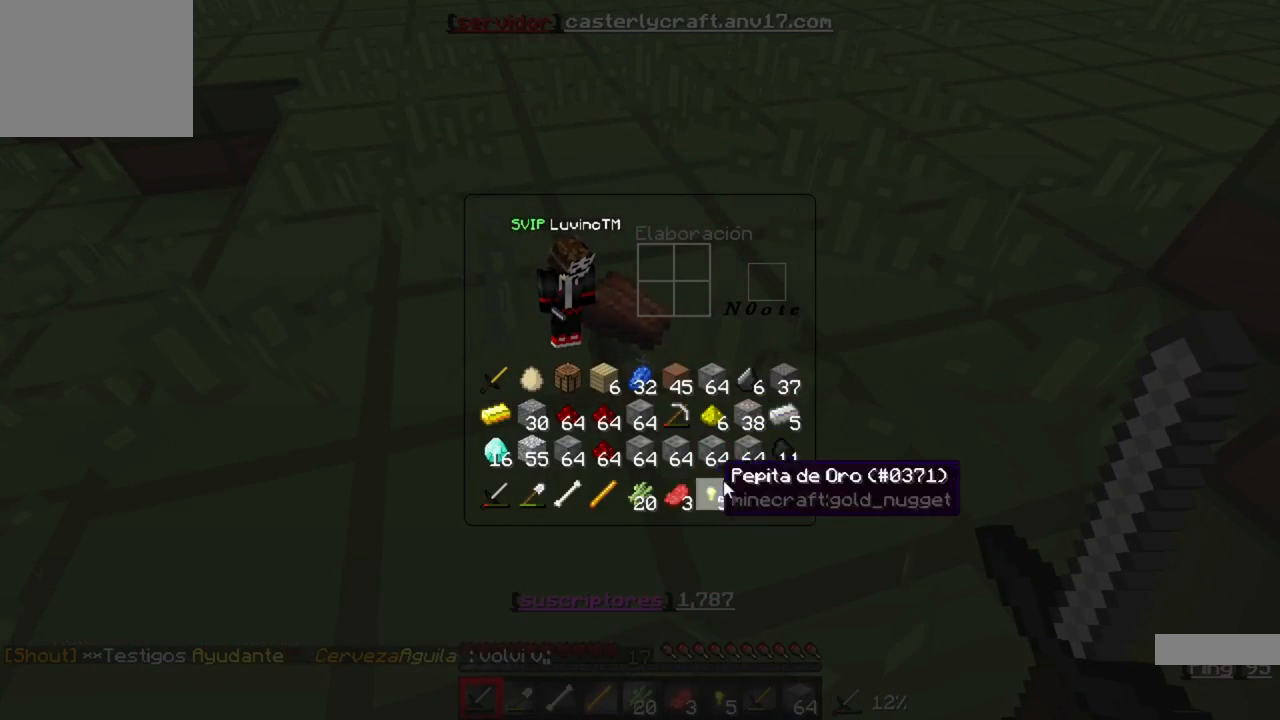
{"keys": [], "events": []}
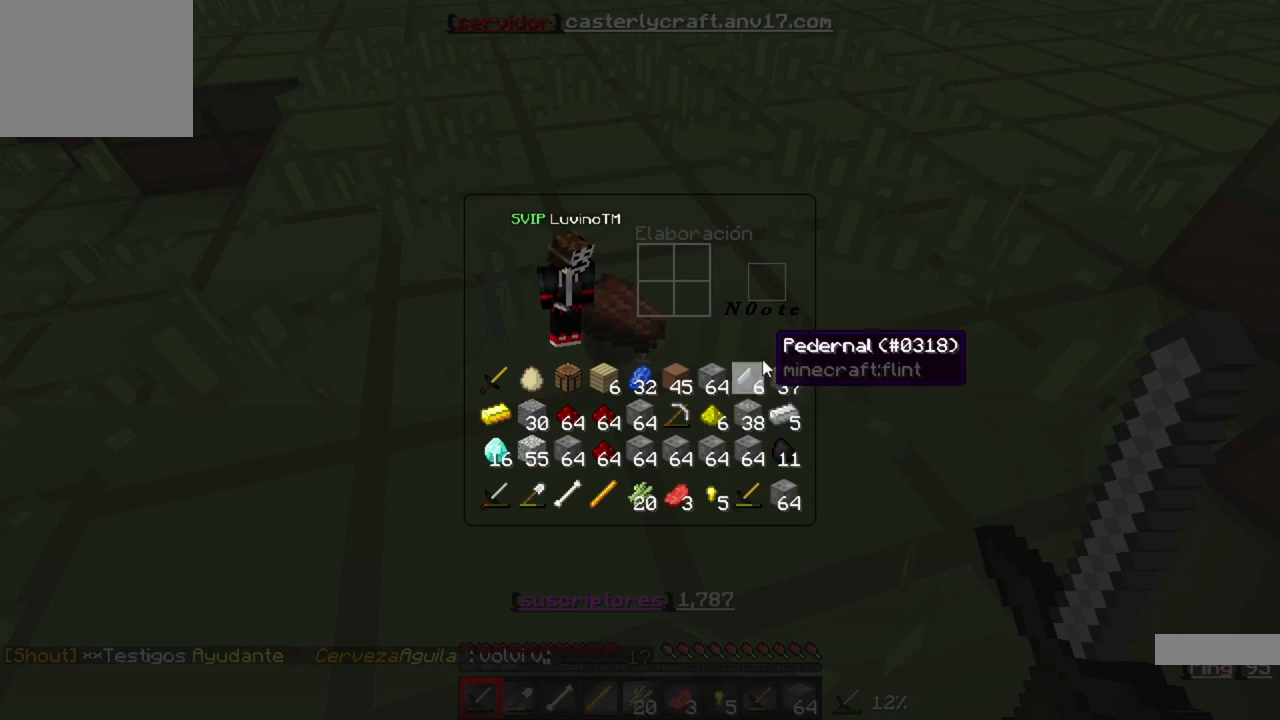
{"keys": [], "events": []}
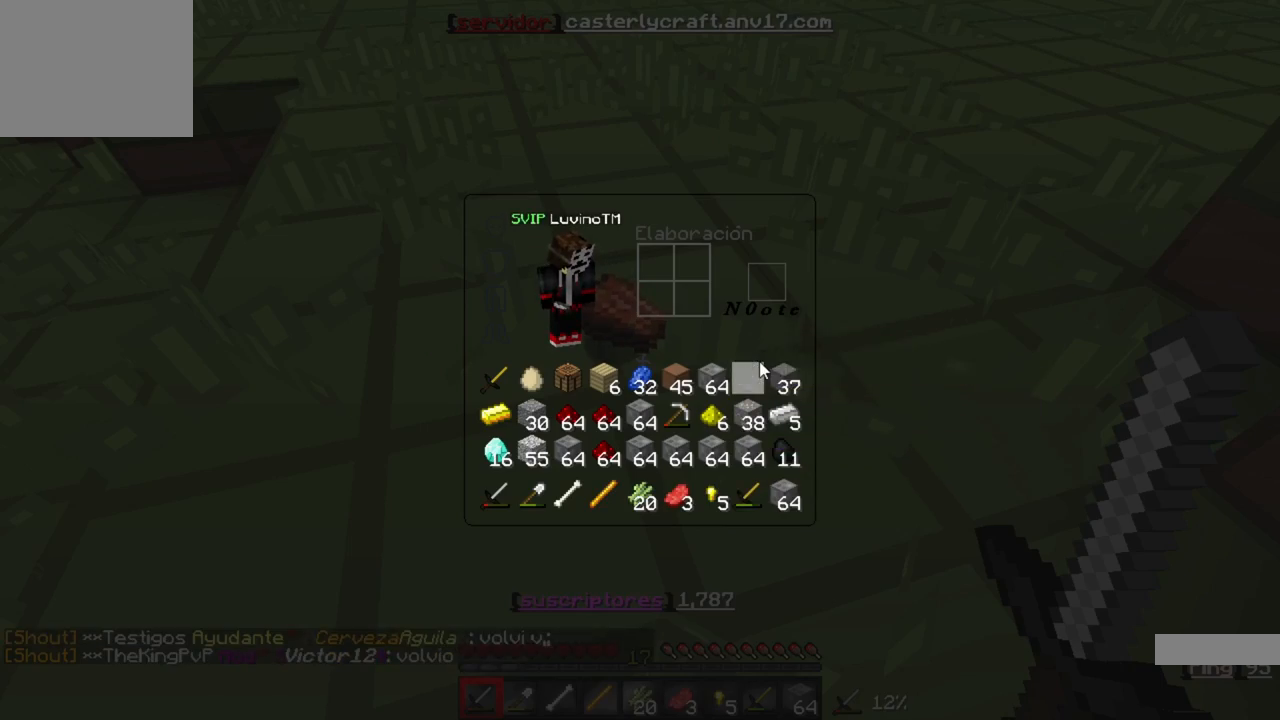
{"keys": [], "events": []}
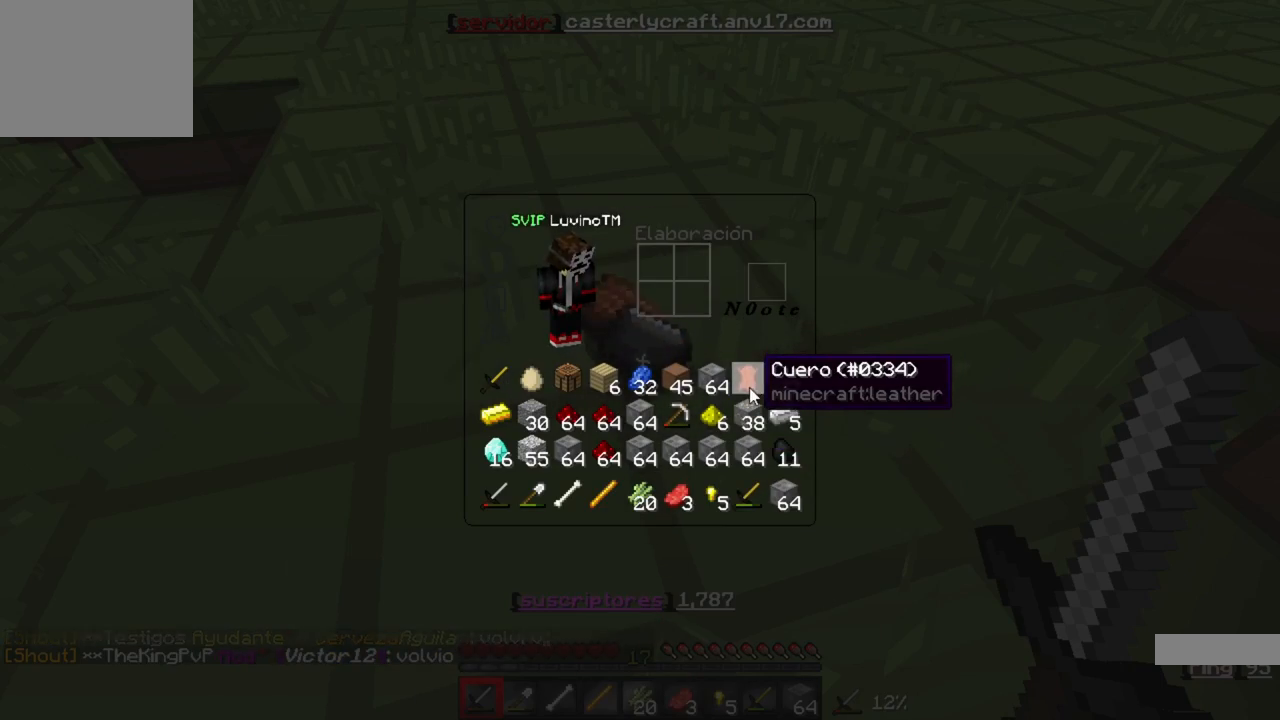
{"keys": [], "events": []}
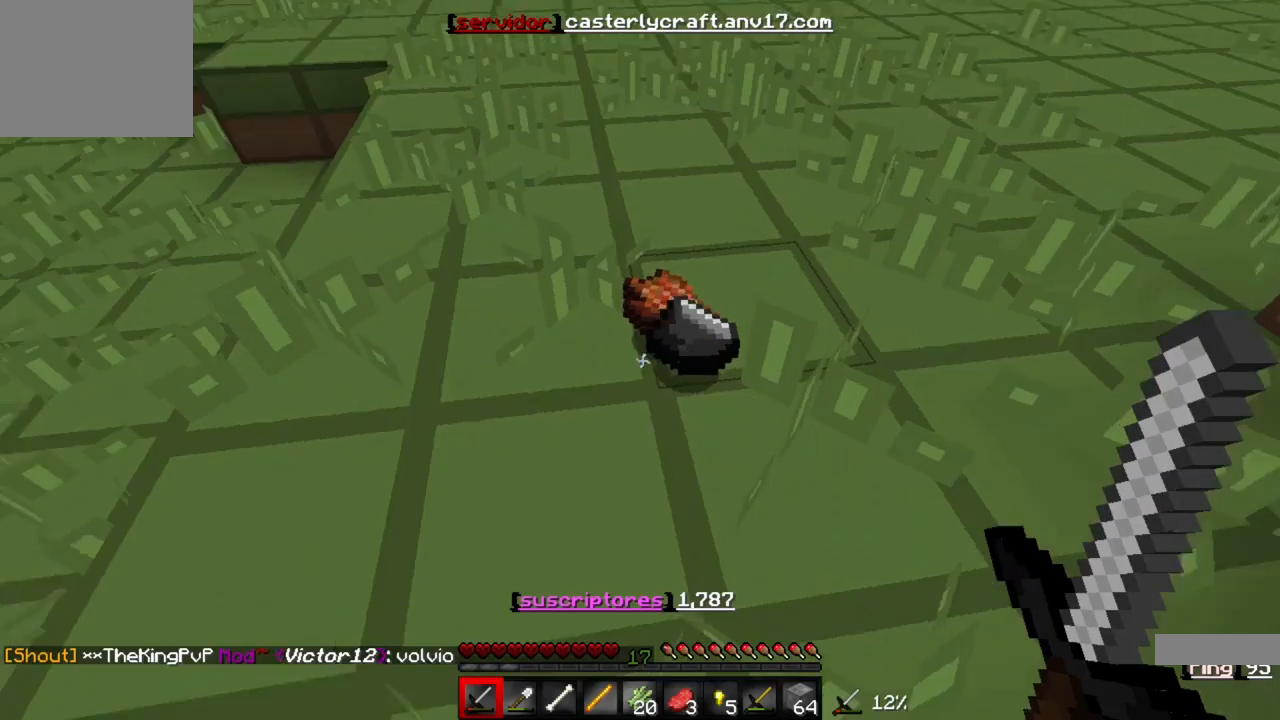
{"keys": ["w"], "events": [[117, "w", "down"]]}
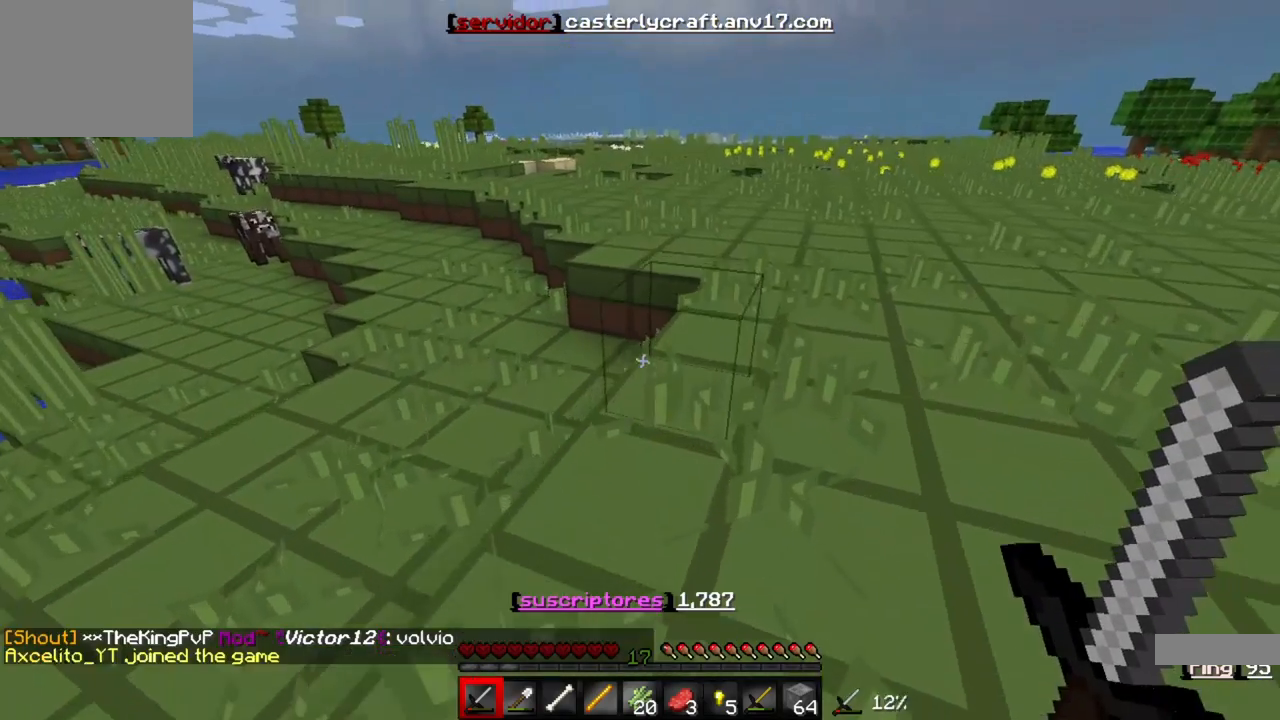
{"keys": ["w"], "events": []}
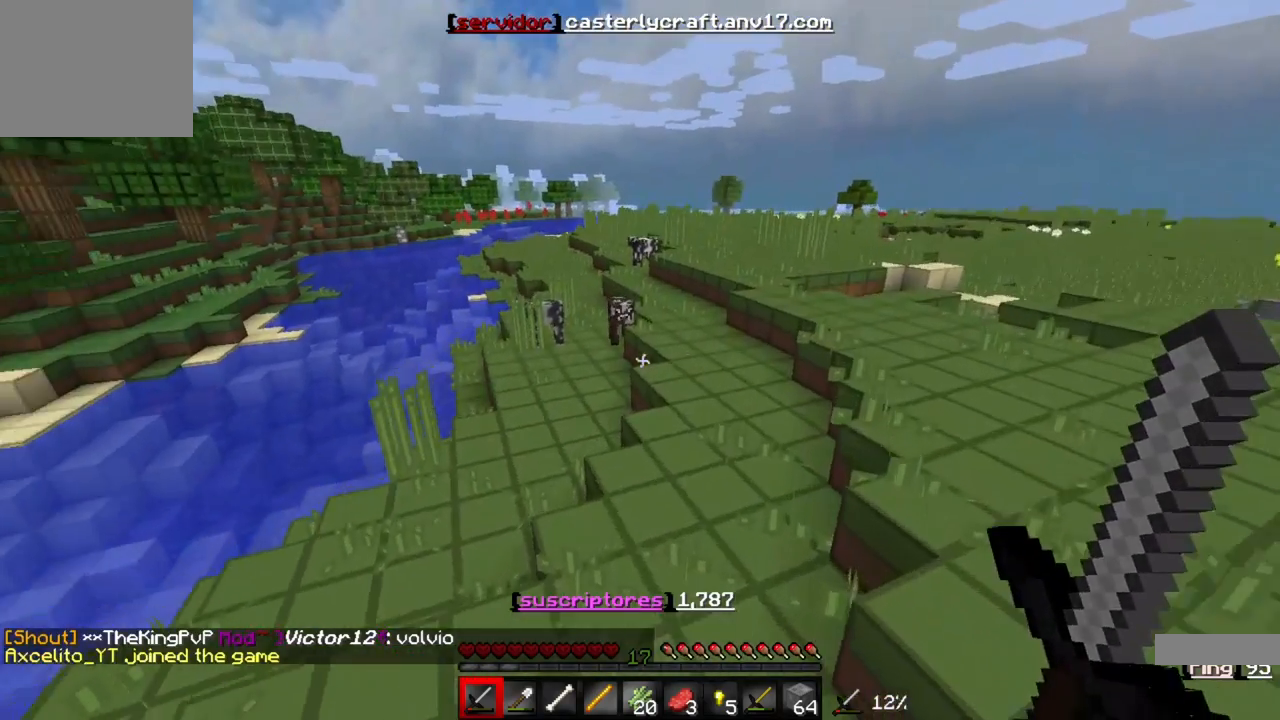
{"keys": ["w"], "events": []}
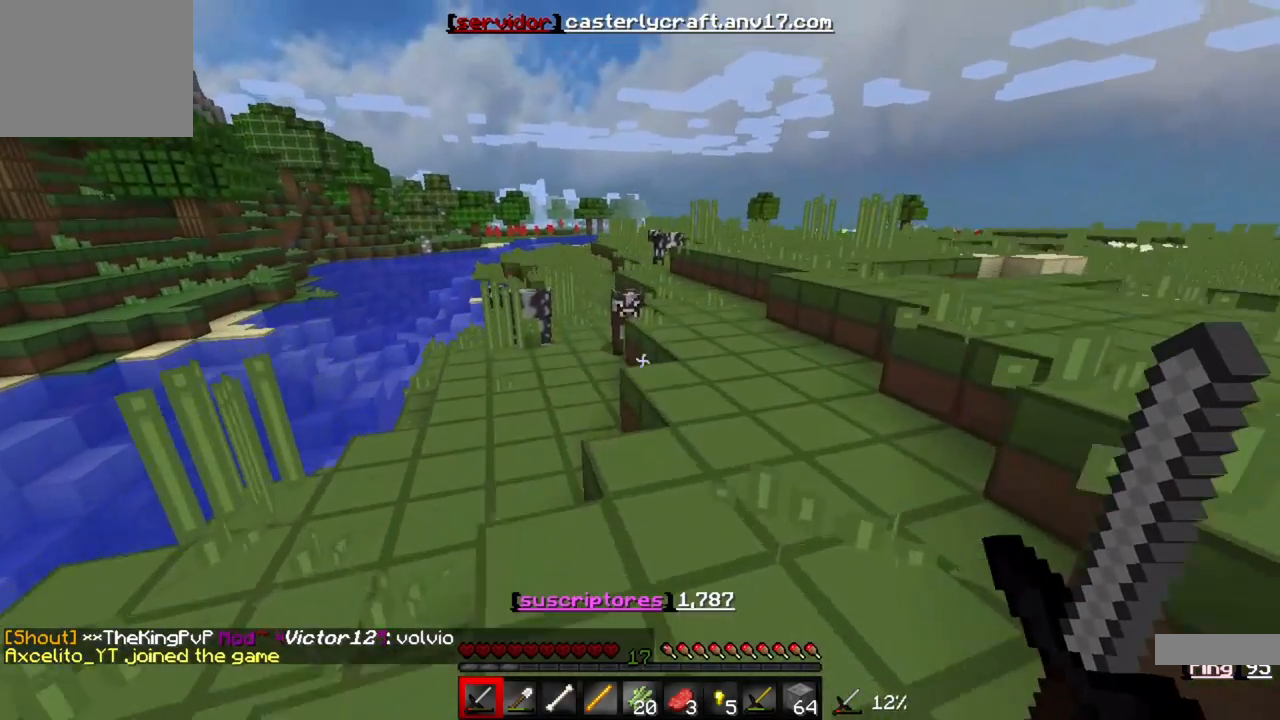
{"keys": ["w"], "events": []}
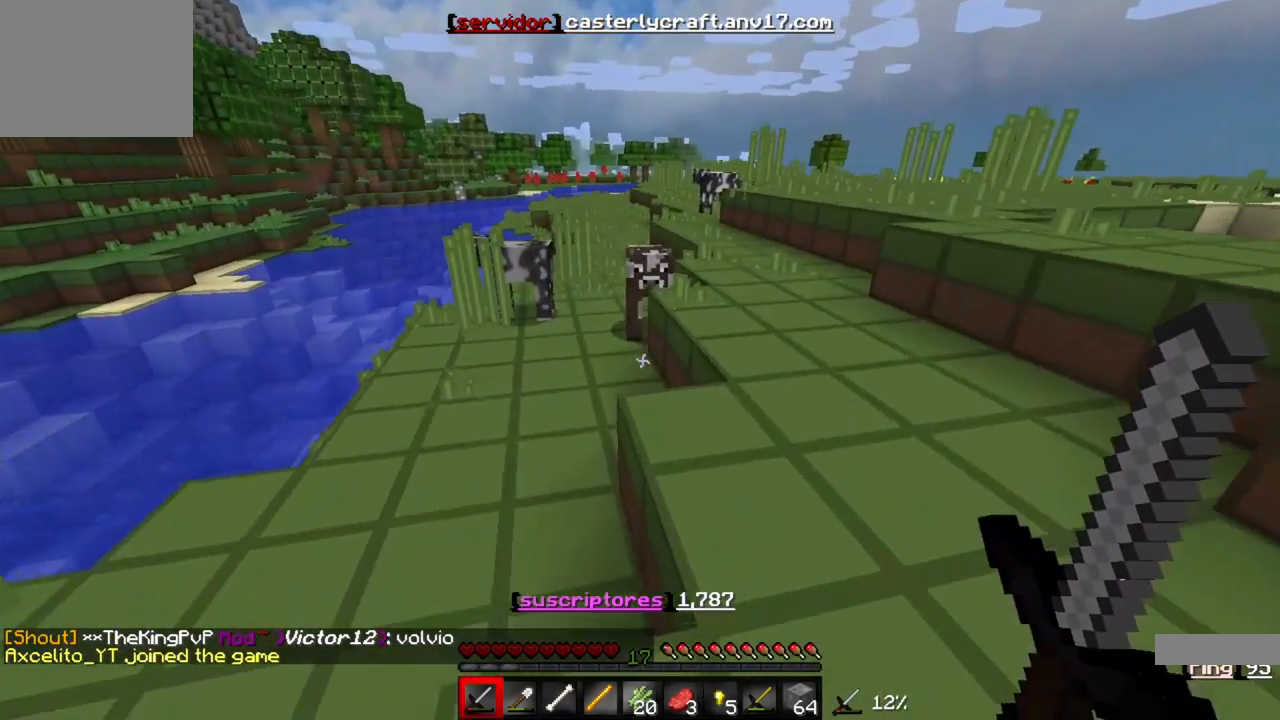
{"keys": ["w"], "events": []}
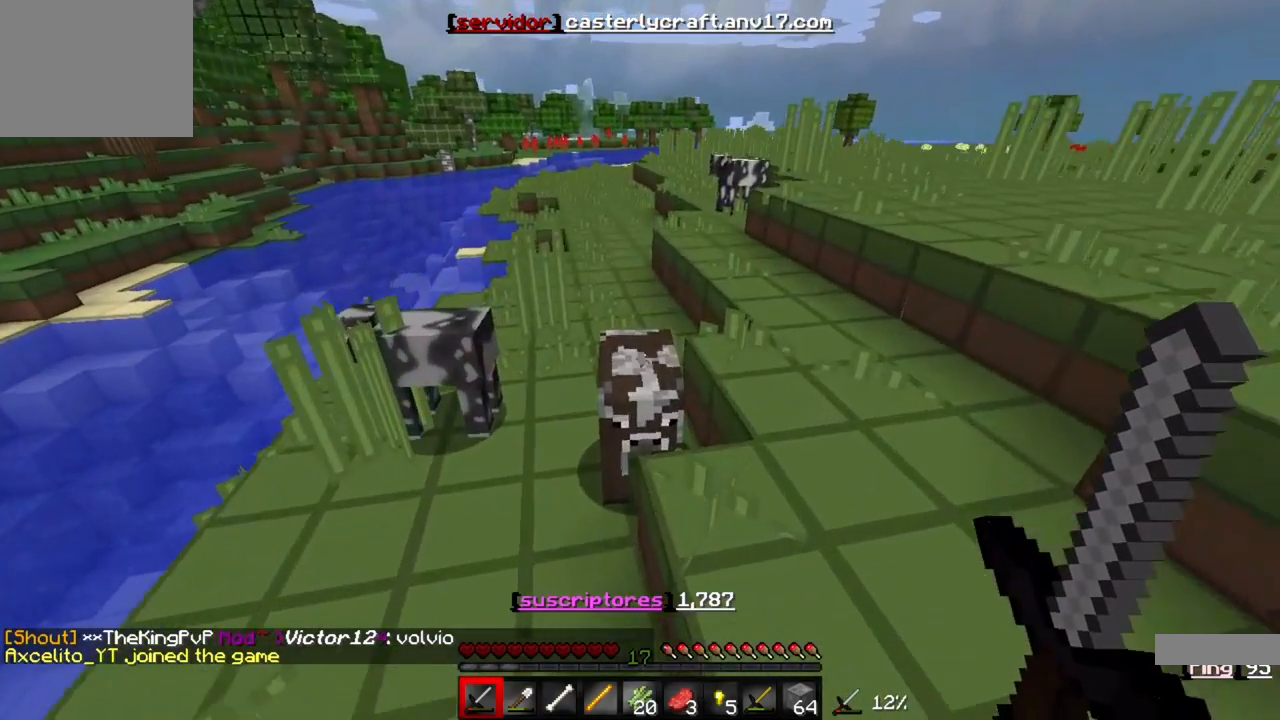
{"keys": [], "events": [[183, "w", "up"]]}
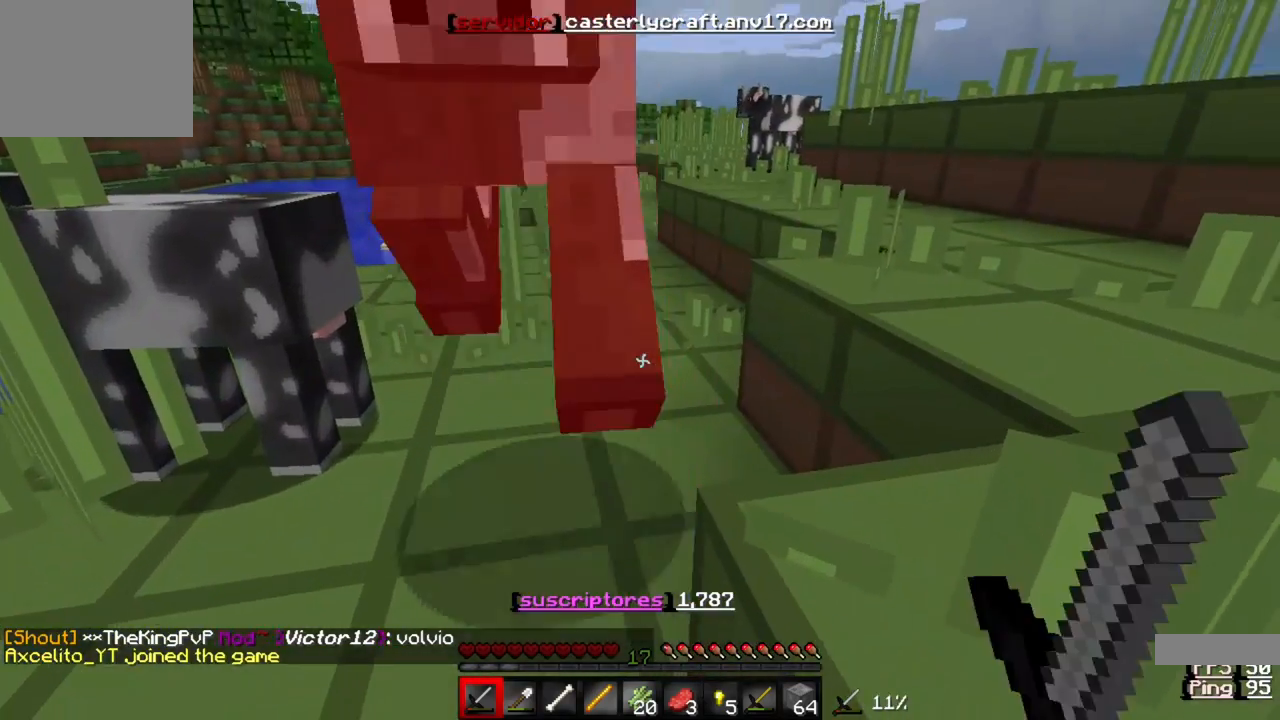
{"keys": [], "events": [[150, "a", "down"], [183, "w", "down"], [417, "w", "up"], [450, "a", "up"]]}
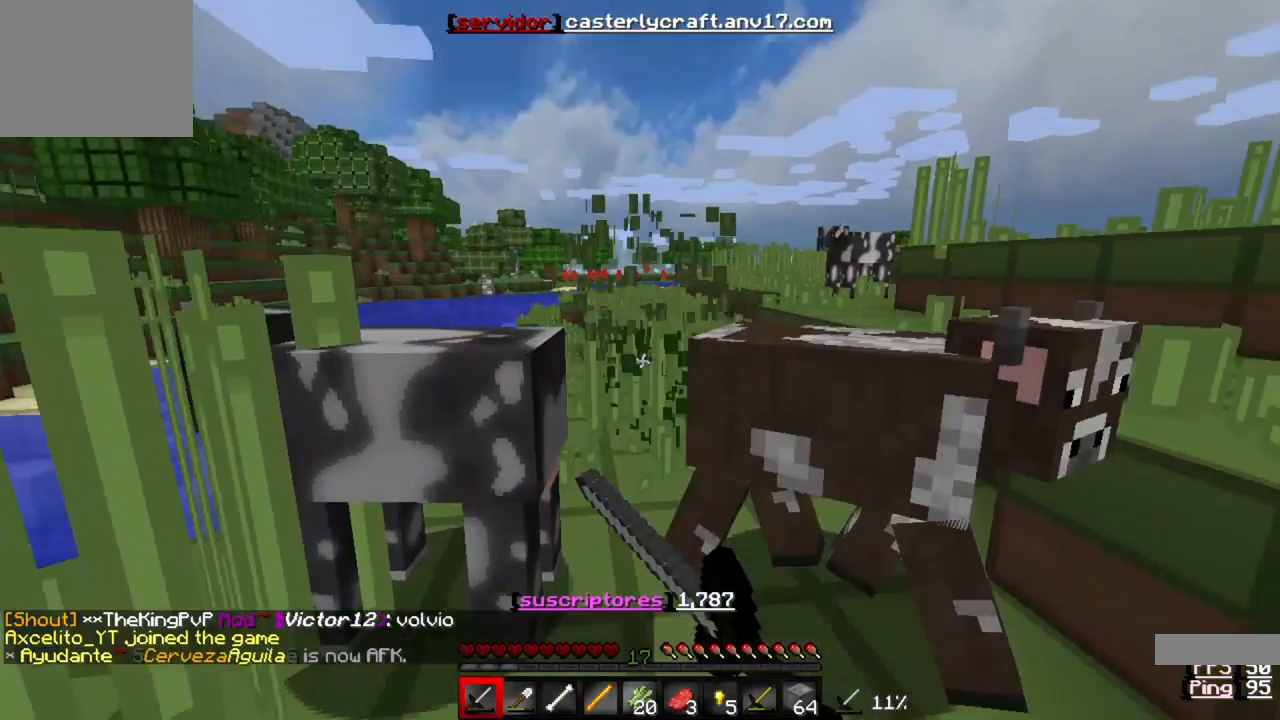
{"keys": ["w"], "events": [[317, "w", "down"]]}
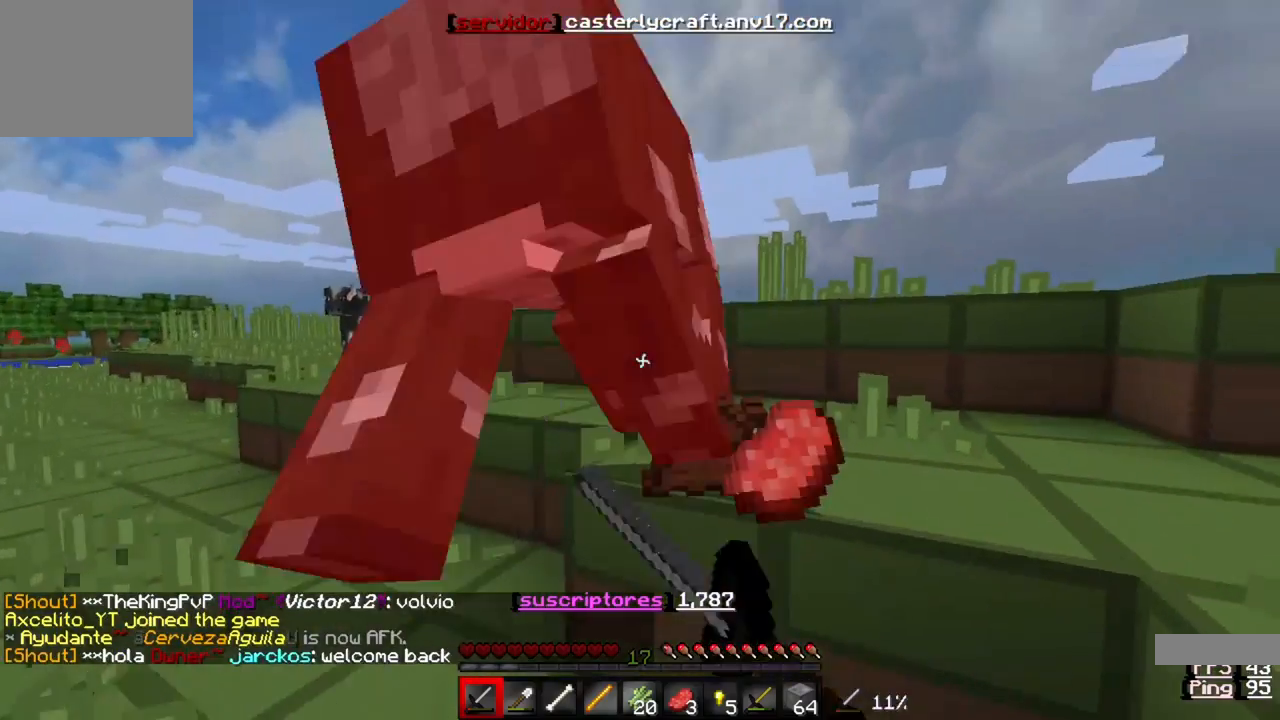
{"keys": [], "events": [[183, "w", "up"]]}
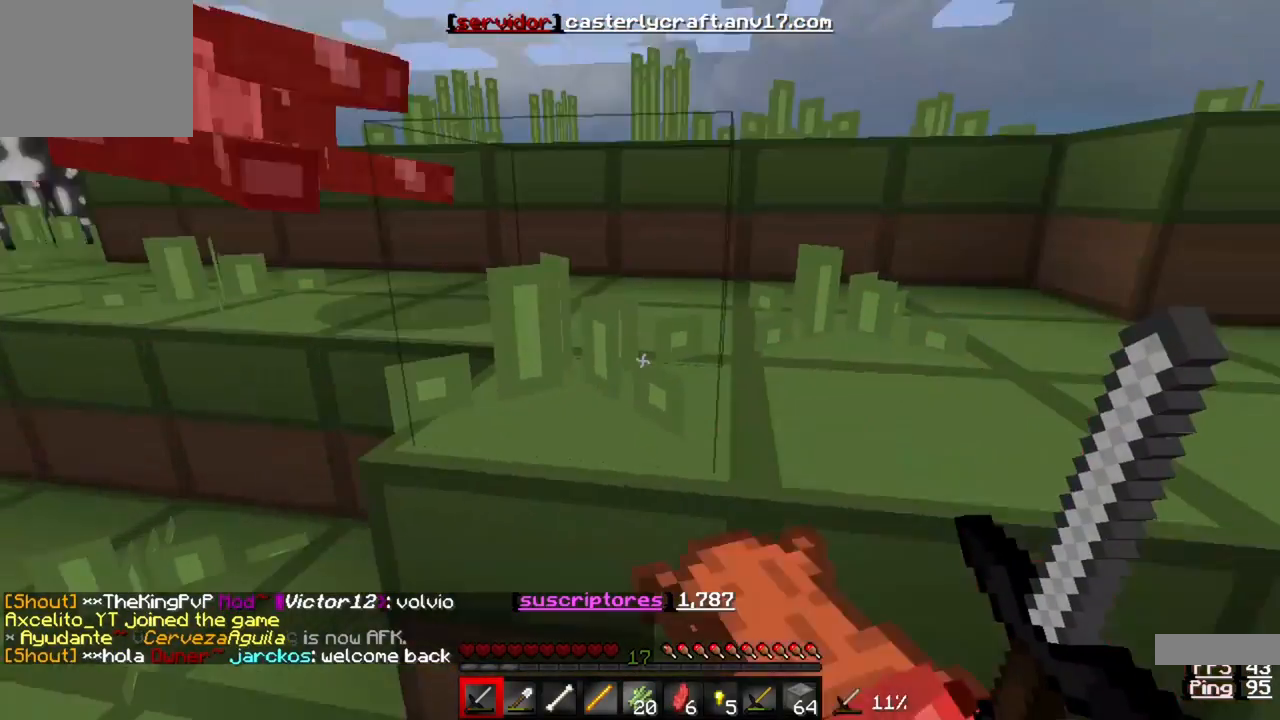
{"keys": ["s"], "events": [[383, "s", "down"]]}